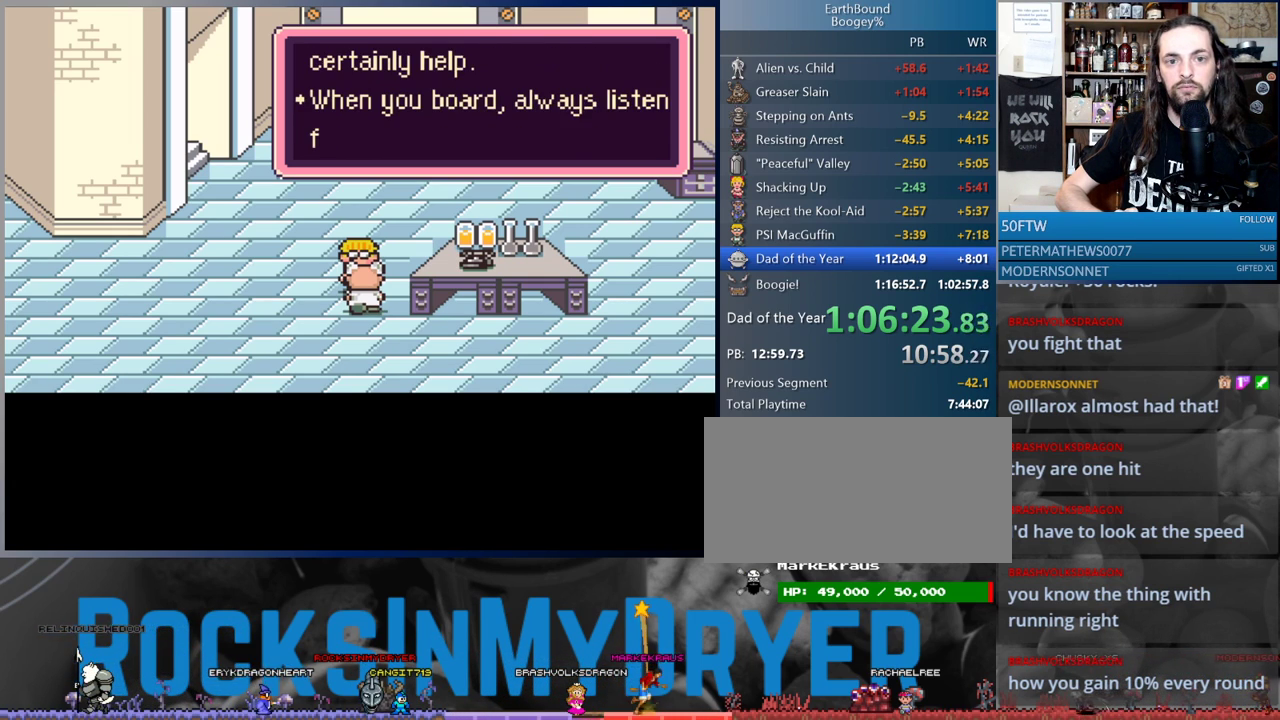
Gameplay with a controller (Nintendo layout); each line is a JSON object with the inputs held at the frame after it (dt_ms = milliseconds from this image to that frame). "events" lists button and stick changes between this image and that frame as [ms after this image, input, new state], when the widget could be followed in between. Not read: L3 R3.
{"dt_ms": 500, "buttons": ["DPAD_LEFT"], "events": [[67, "B", "down"], [150, "B", "up"], [217, "B", "down"], [300, "B", "up"], [383, "B", "down"], [433, "B", "up"], [500, "DPAD_LEFT", "down"]]}
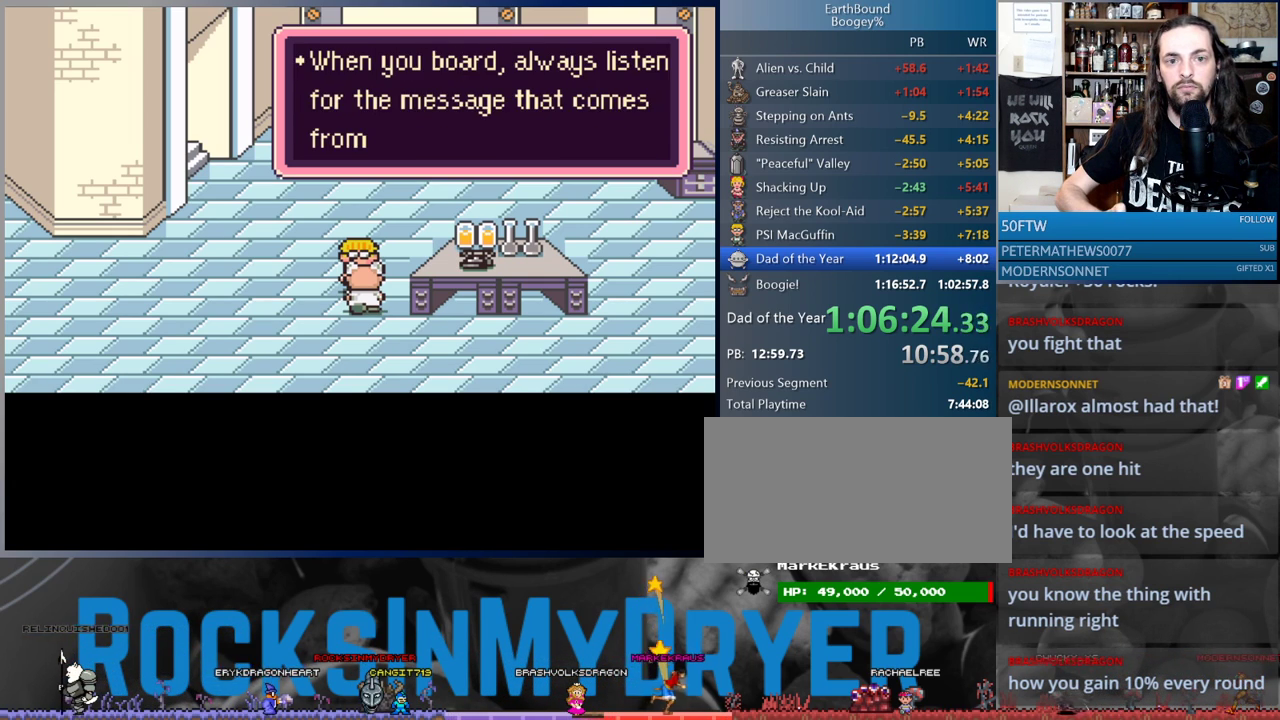
{"dt_ms": 500, "buttons": ["L1", "DPAD_LEFT"], "events": [[50, "L1", "down"], [167, "A", "down"], [183, "L1", "up"], [217, "A", "up"], [250, "L1", "down"], [300, "A", "down"], [333, "L1", "up"], [350, "A", "up"], [433, "L1", "down"], [467, "A", "down"], [483, "A", "up"]]}
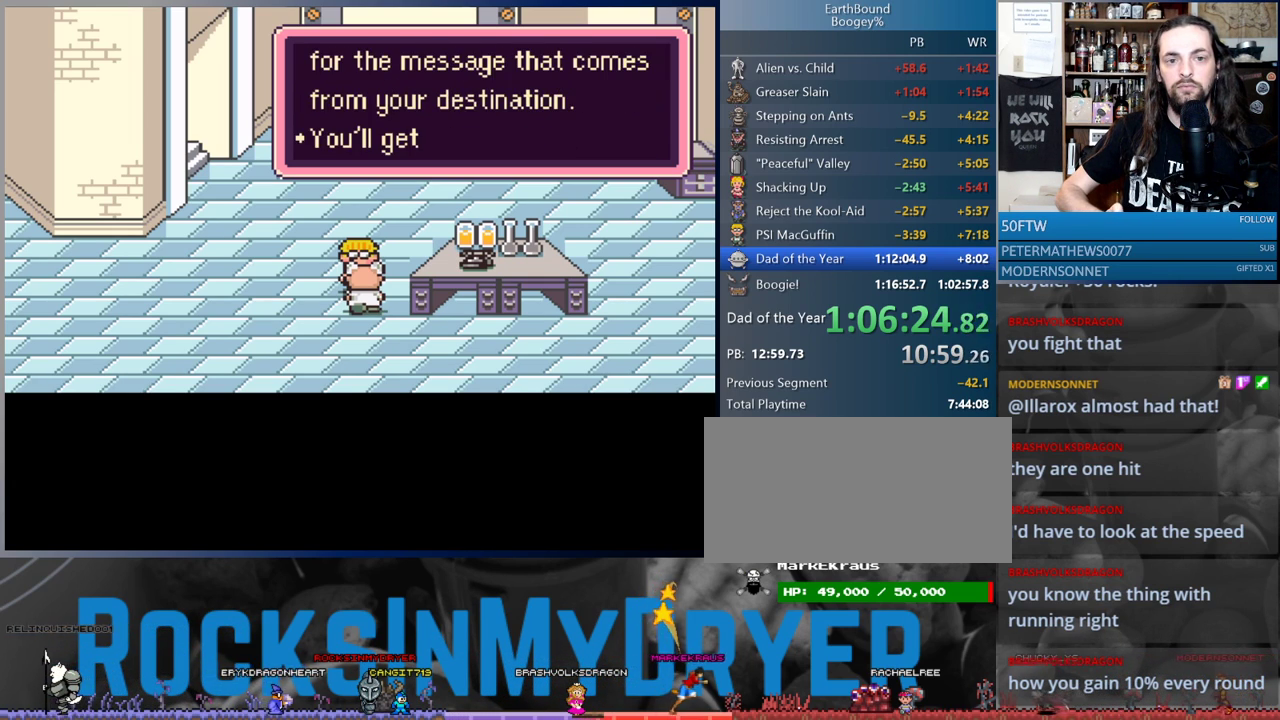
{"dt_ms": 500, "buttons": [], "events": [[17, "L1", "up"], [100, "B", "down"], [183, "B", "up"], [200, "DPAD_LEFT", "up"], [250, "B", "down"], [333, "B", "up"], [400, "B", "down"], [500, "B", "up"]]}
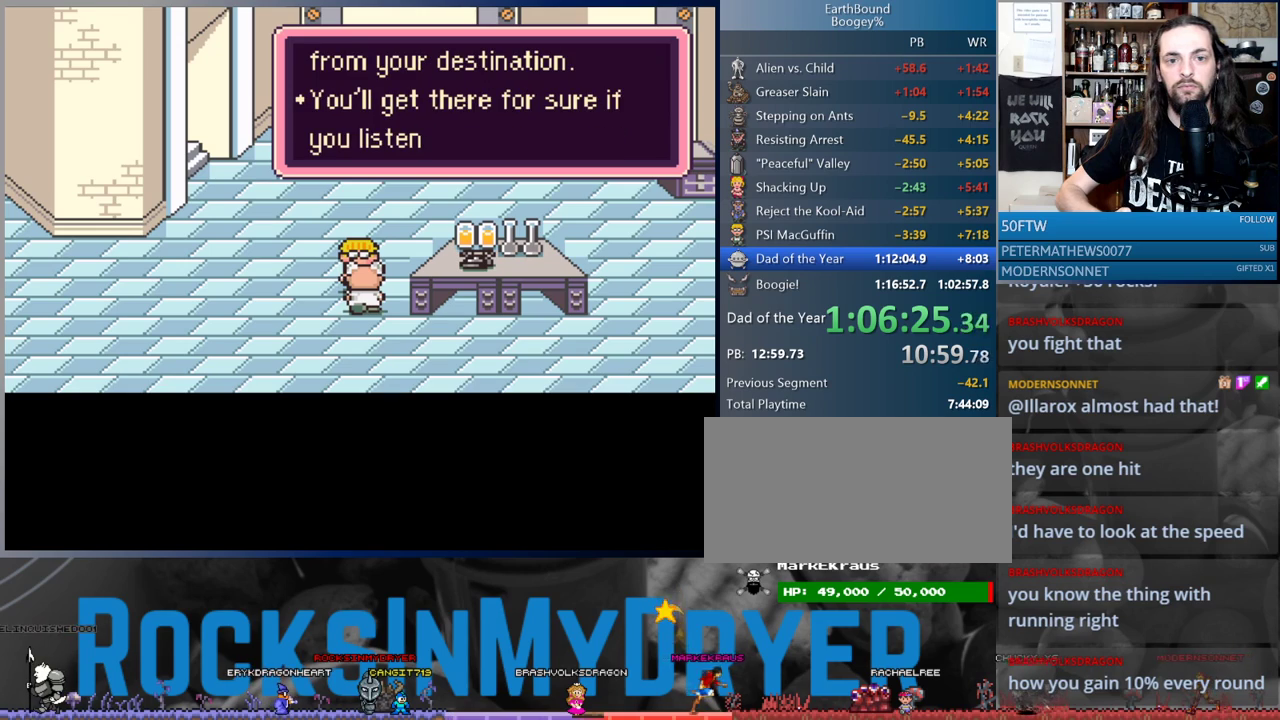
{"dt_ms": 500, "buttons": ["DPAD_LEFT"], "events": [[50, "B", "down"], [133, "B", "up"], [217, "B", "down"], [267, "B", "up"], [267, "DPAD_LEFT", "down"], [350, "B", "down"], [433, "B", "up"]]}
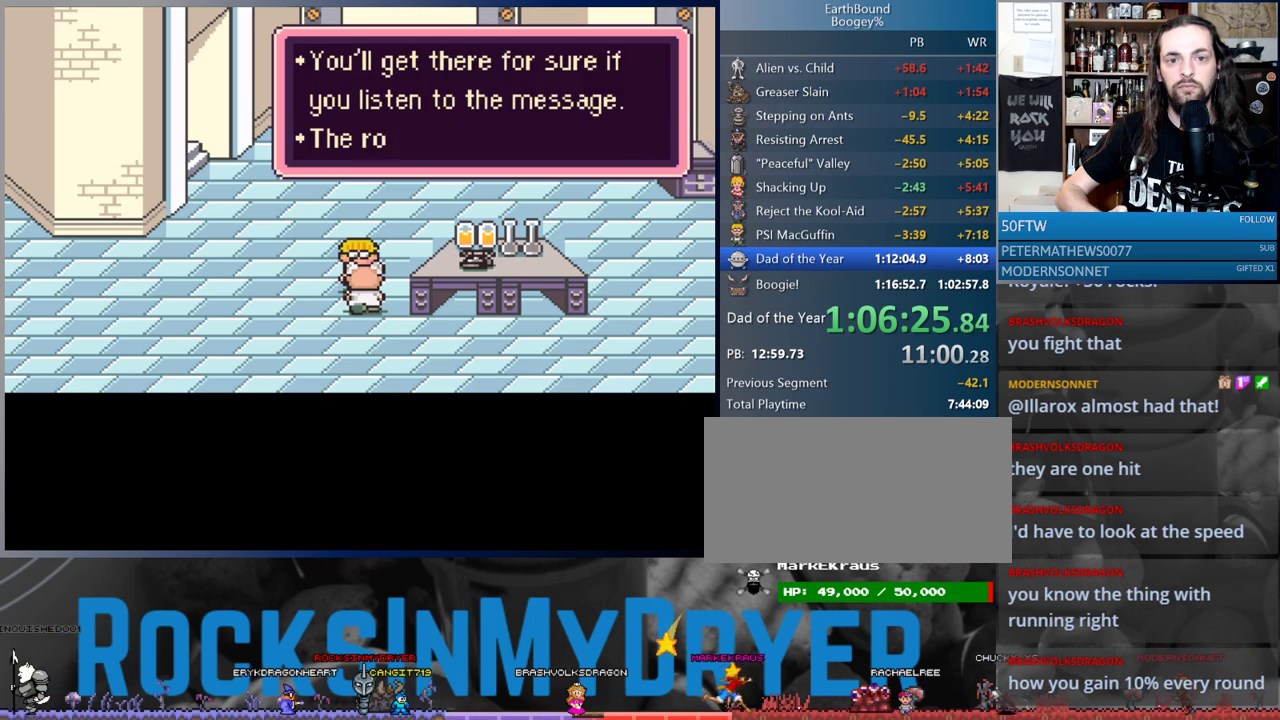
{"dt_ms": 500, "buttons": [], "events": [[17, "B", "down"], [67, "B", "up"], [200, "DPAD_LEFT", "up"], [250, "B", "down"], [333, "B", "up"], [417, "B", "down"], [500, "B", "up"]]}
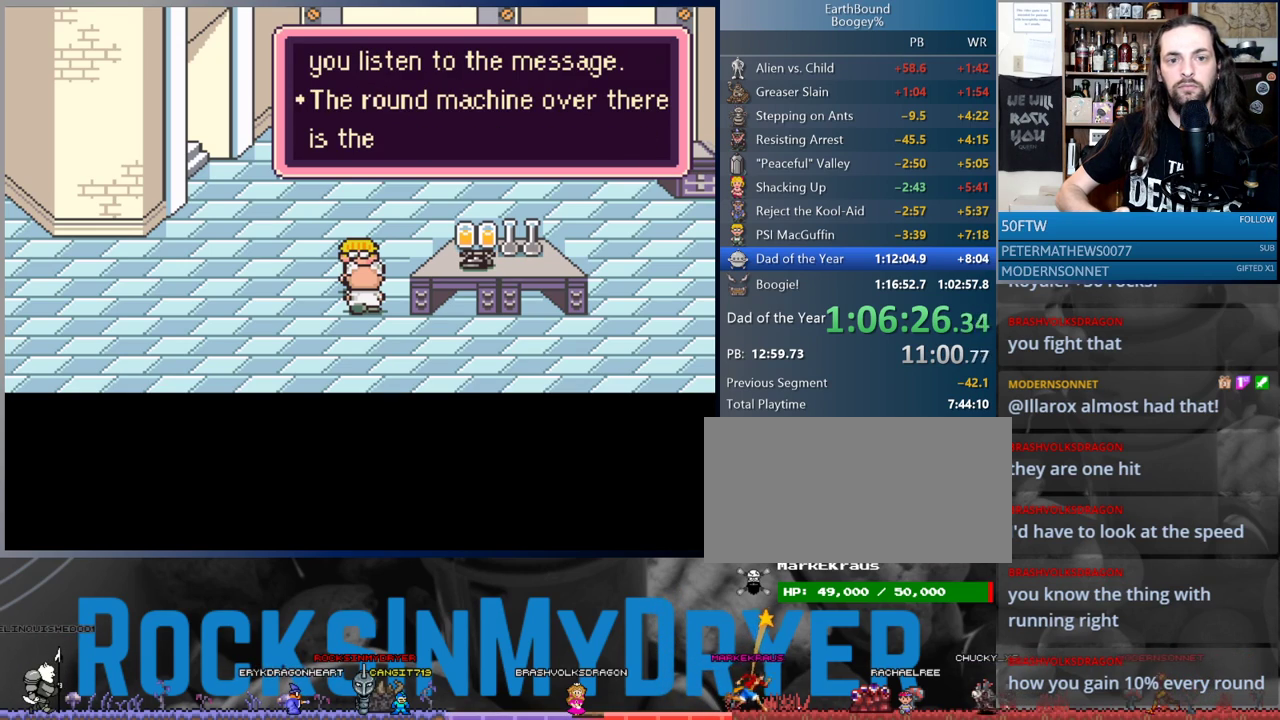
{"dt_ms": 500, "buttons": ["DPAD_LEFT"], "events": [[50, "DPAD_LEFT", "down"], [67, "B", "down"], [150, "B", "up"], [233, "B", "down"], [283, "B", "up"], [367, "B", "down"], [433, "B", "up"]]}
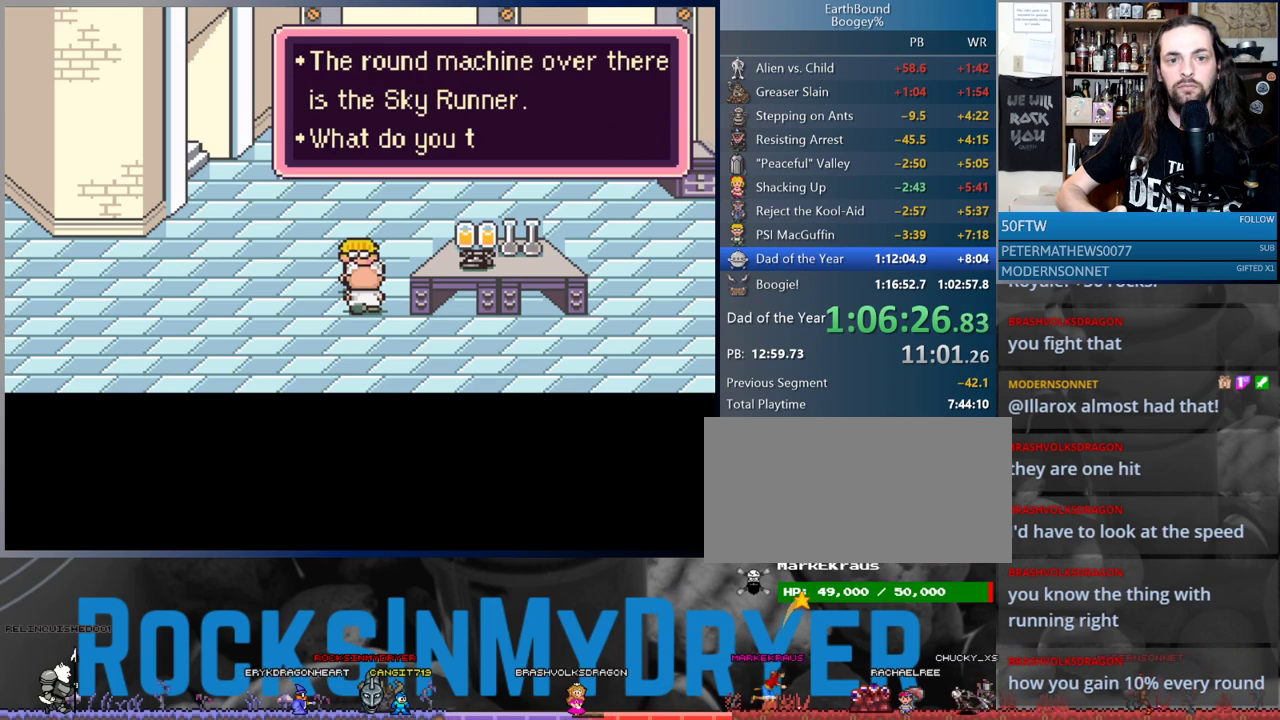
{"dt_ms": 500, "buttons": ["DPAD_LEFT"], "events": [[117, "B", "down"], [167, "B", "up"], [250, "B", "down"], [317, "B", "up"], [400, "B", "down"], [483, "B", "up"]]}
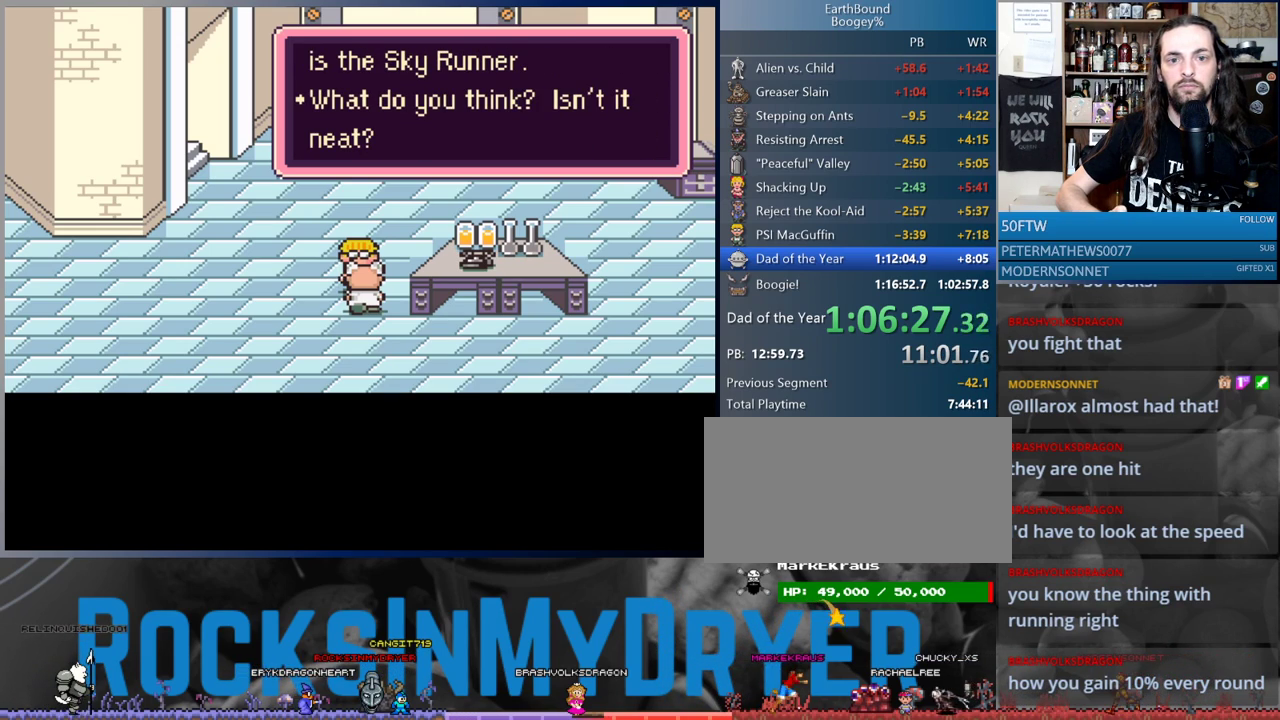
{"dt_ms": 500, "buttons": ["DPAD_LEFT"], "events": [[67, "B", "down"], [117, "B", "up"], [217, "B", "down"], [267, "B", "up"], [383, "B", "down"], [433, "B", "up"]]}
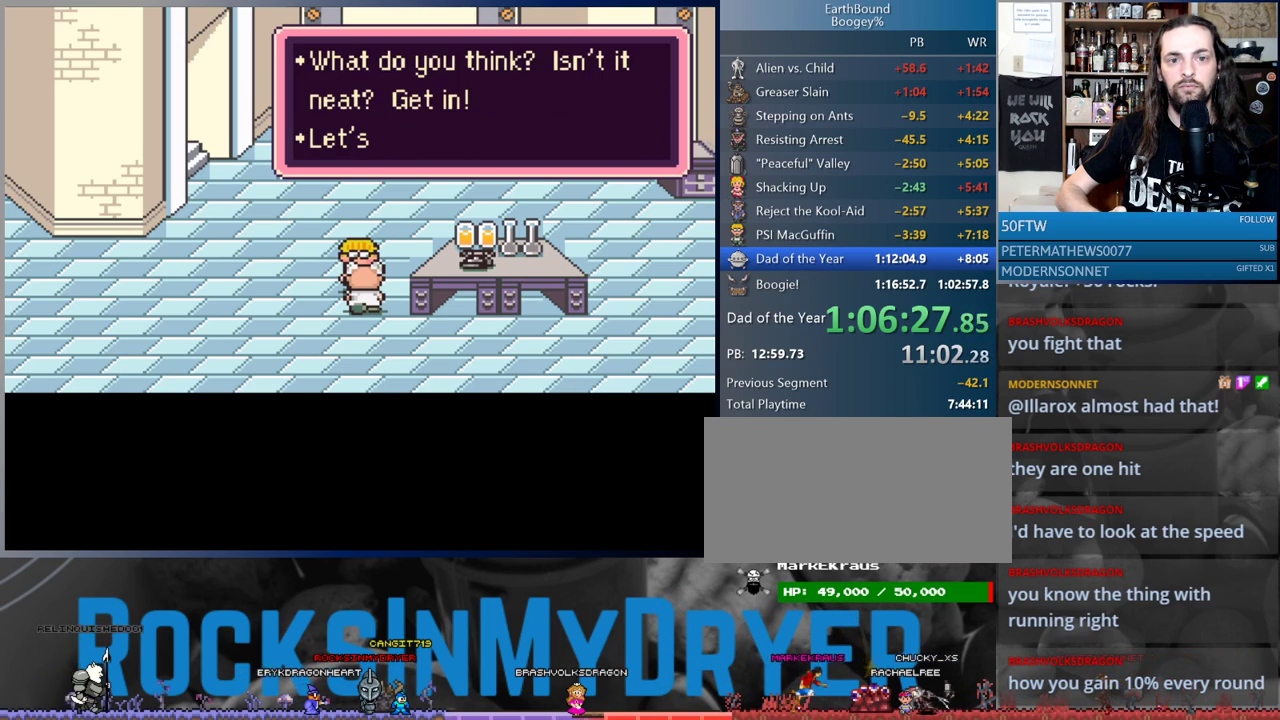
{"dt_ms": 500, "buttons": ["DPAD_LEFT"], "events": [[17, "B", "down"], [67, "B", "up"], [167, "B", "down"], [200, "B", "up"], [383, "B", "down"], [450, "B", "up"]]}
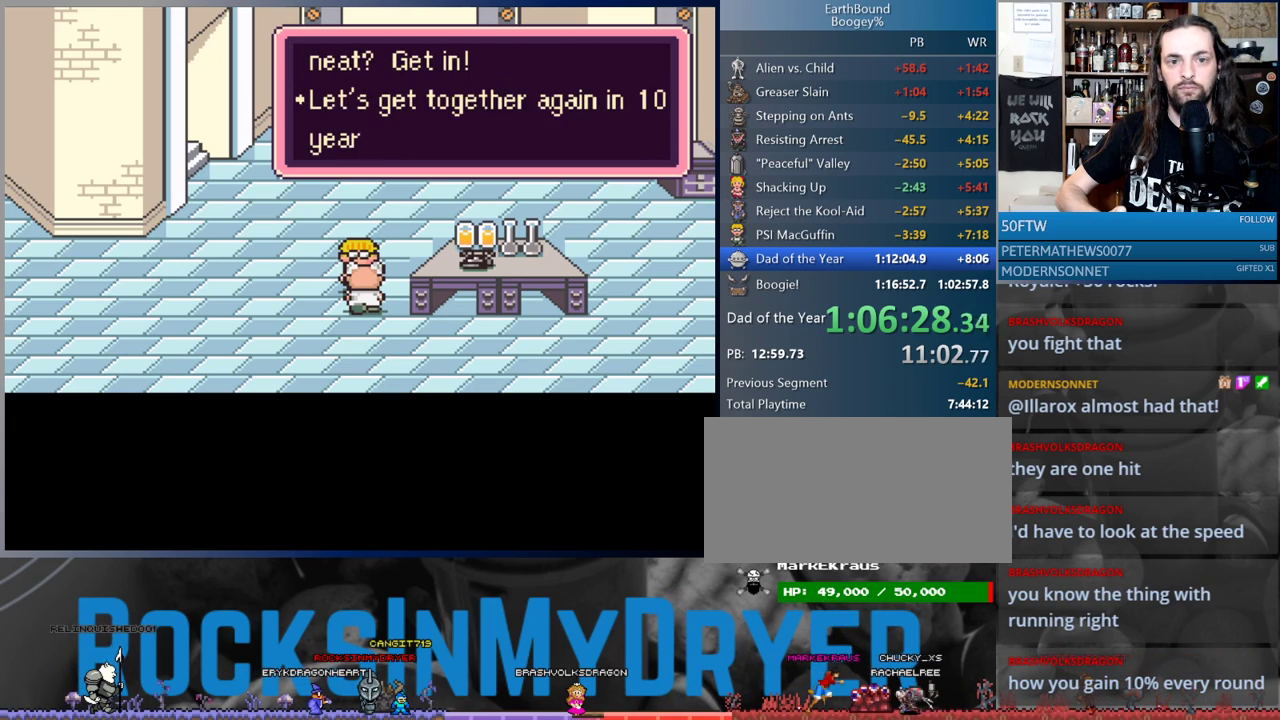
{"dt_ms": 500, "buttons": ["DPAD_LEFT"], "events": [[17, "B", "down"], [100, "B", "up"], [283, "B", "down"], [350, "B", "up"], [417, "B", "down"], [467, "B", "up"]]}
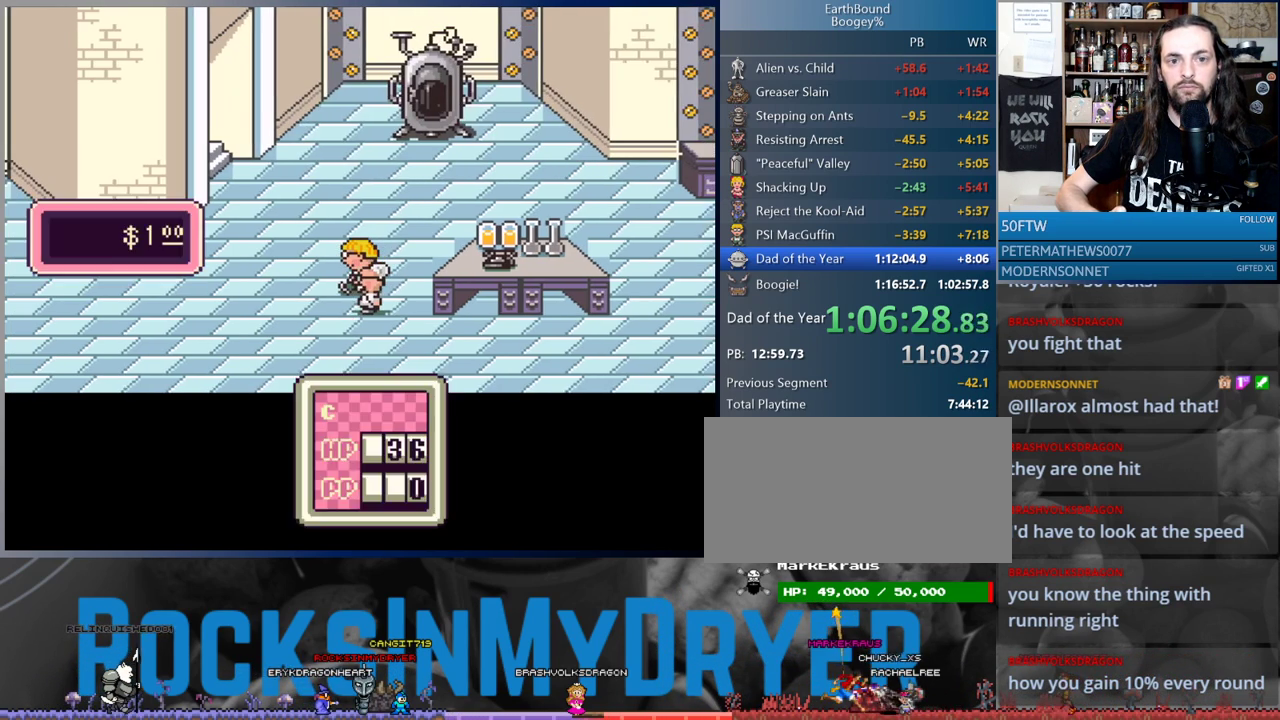
{"dt_ms": 500, "buttons": ["DPAD_LEFT"], "events": [[83, "B", "down"], [133, "B", "up"]]}
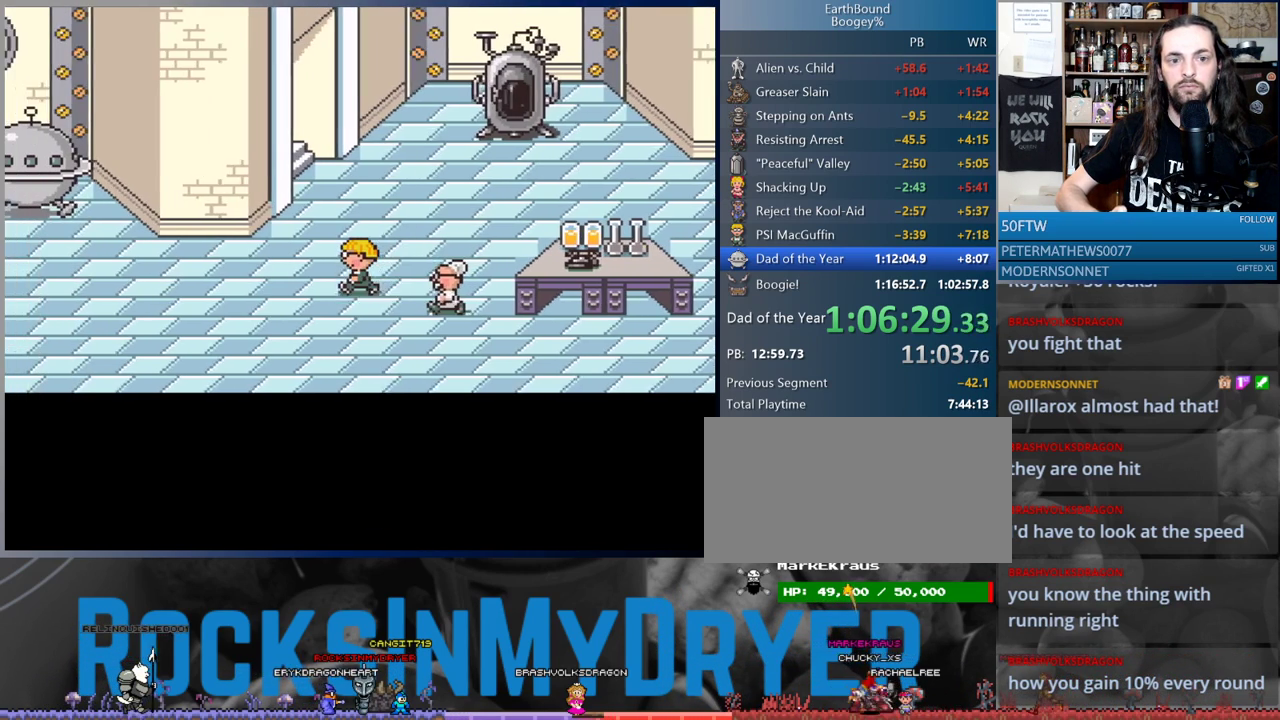
{"dt_ms": 500, "buttons": ["DPAD_LEFT"], "events": []}
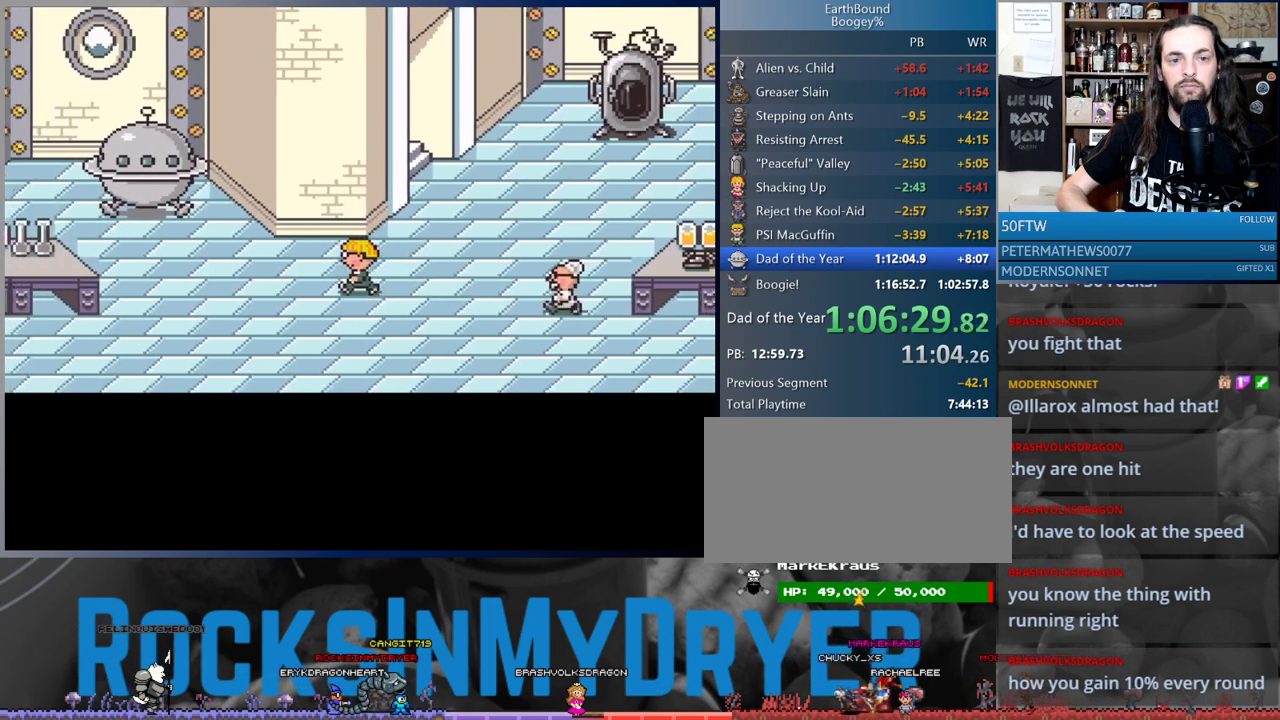
{"dt_ms": 500, "buttons": ["DPAD_LEFT"], "events": []}
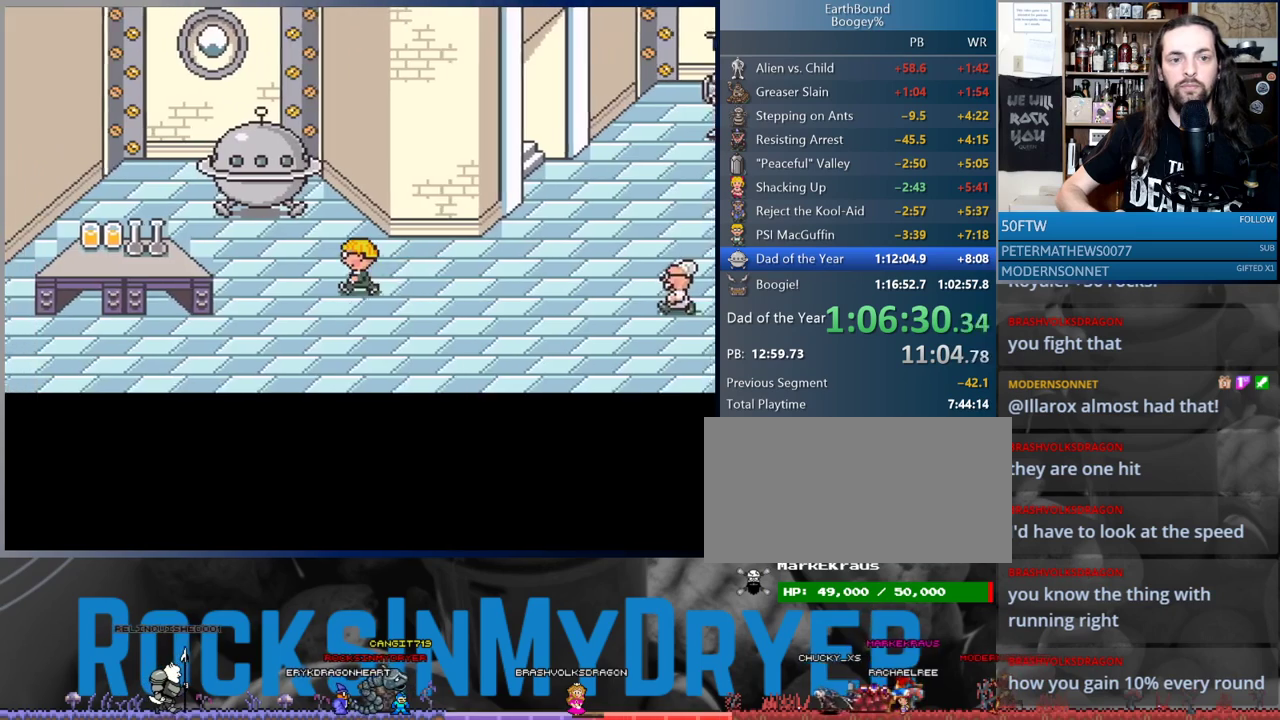
{"dt_ms": 500, "buttons": ["DPAD_UP", "DPAD_LEFT"], "events": [[50, "DPAD_UP", "down"]]}
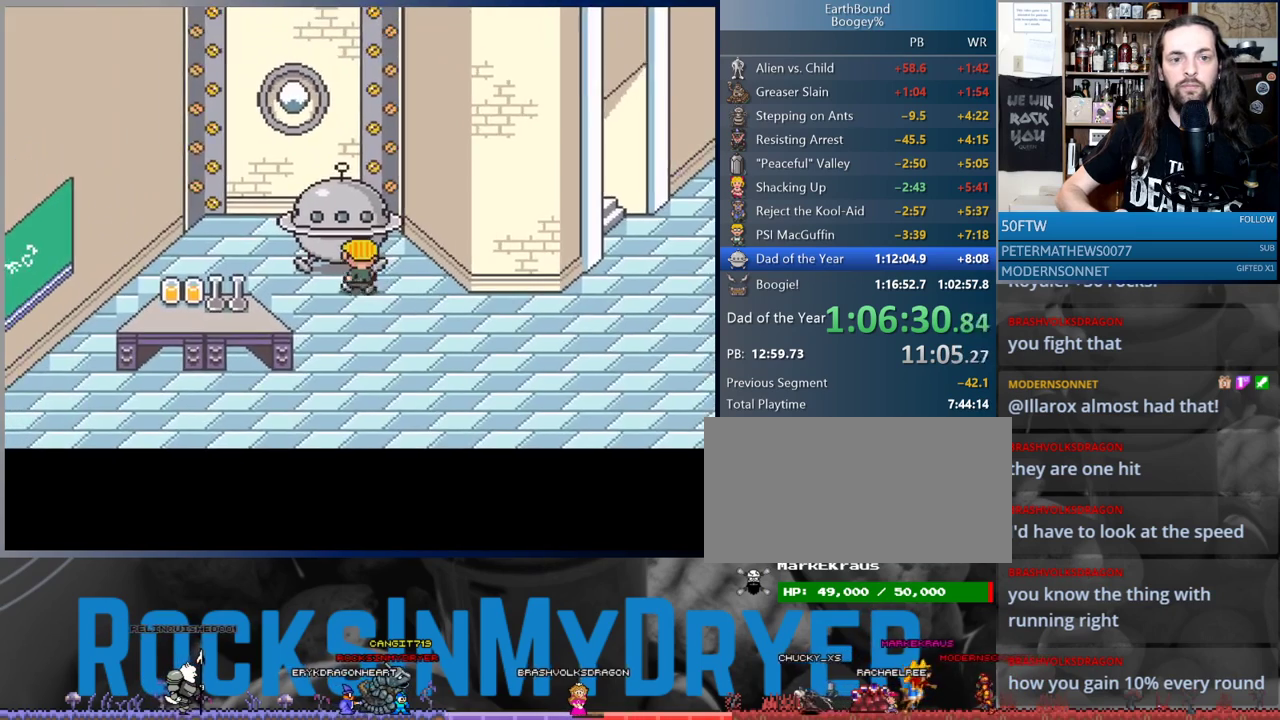
{"dt_ms": 500, "buttons": ["A"], "events": [[317, "A", "down"], [367, "A", "up"], [400, "DPAD_UP", "up"], [417, "DPAD_LEFT", "up"], [483, "A", "down"]]}
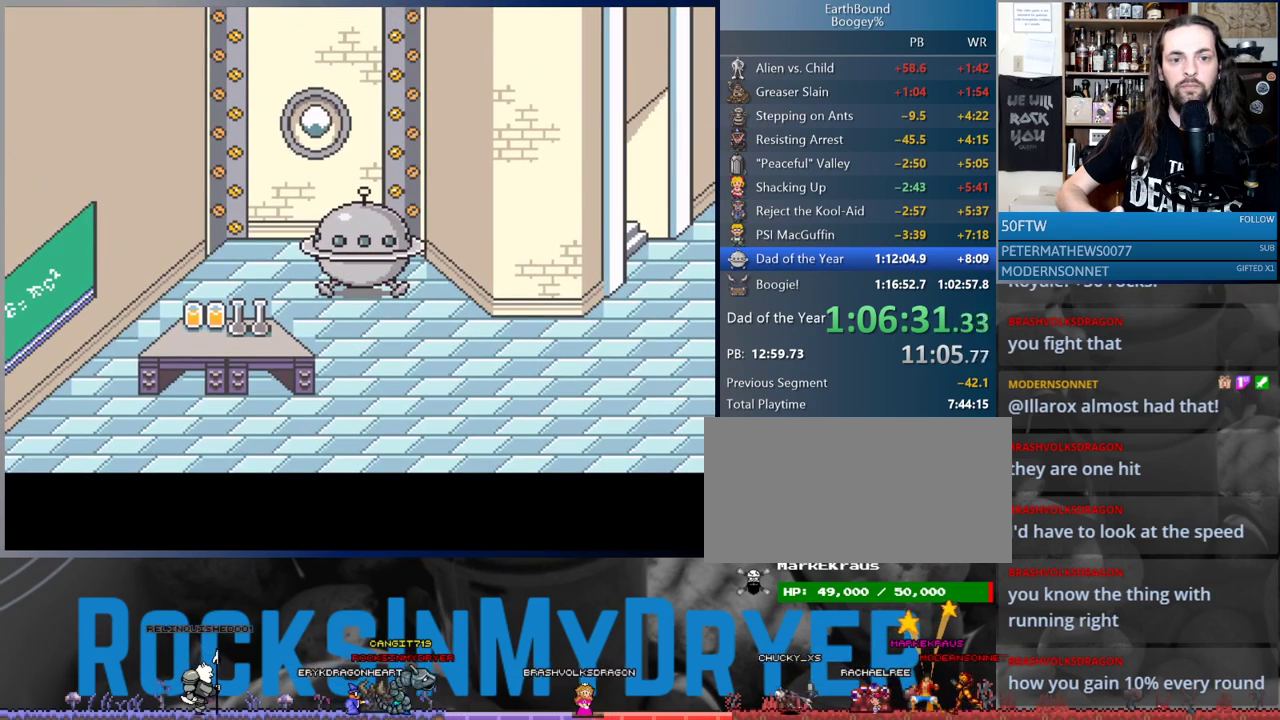
{"dt_ms": 500, "buttons": ["A"], "events": [[33, "A", "up"], [117, "A", "down"], [167, "A", "up"], [250, "A", "down"], [300, "A", "up"], [383, "A", "down"], [433, "A", "up"], [467, "A", "down"]]}
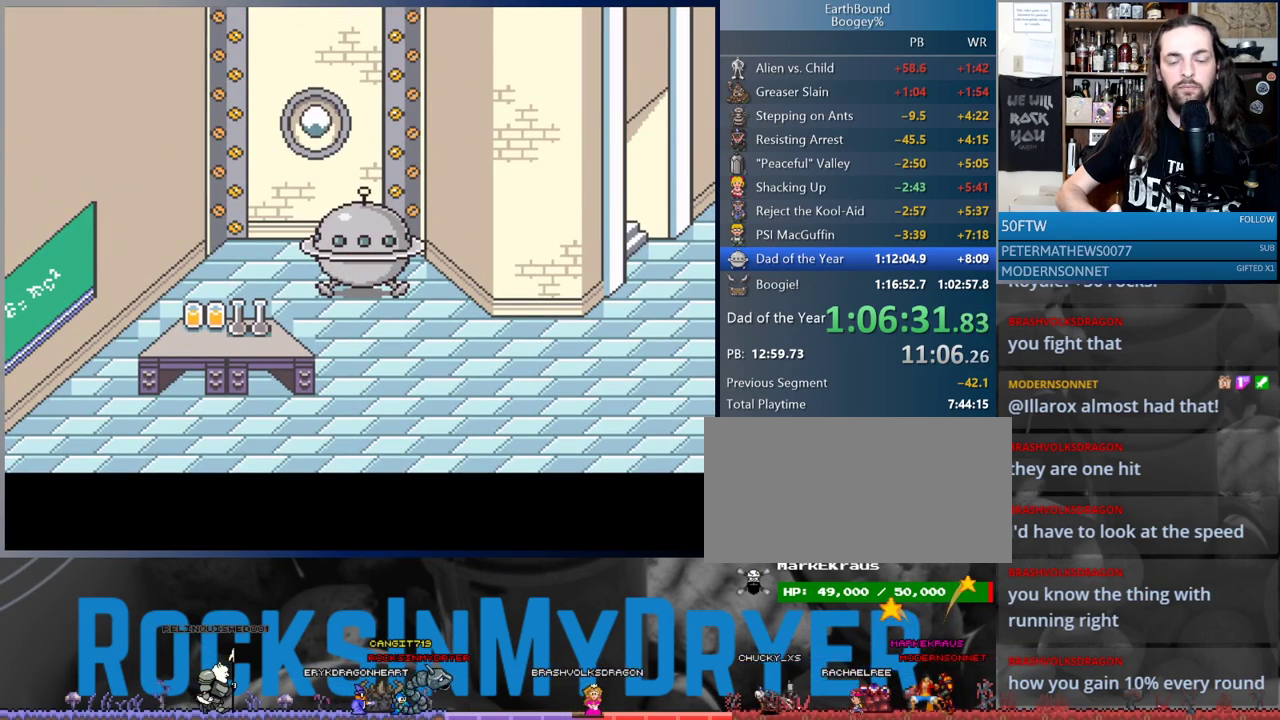
{"dt_ms": 500, "buttons": [], "events": [[17, "A", "up"], [100, "A", "down"], [167, "A", "up"], [383, "A", "down"], [417, "A", "up"]]}
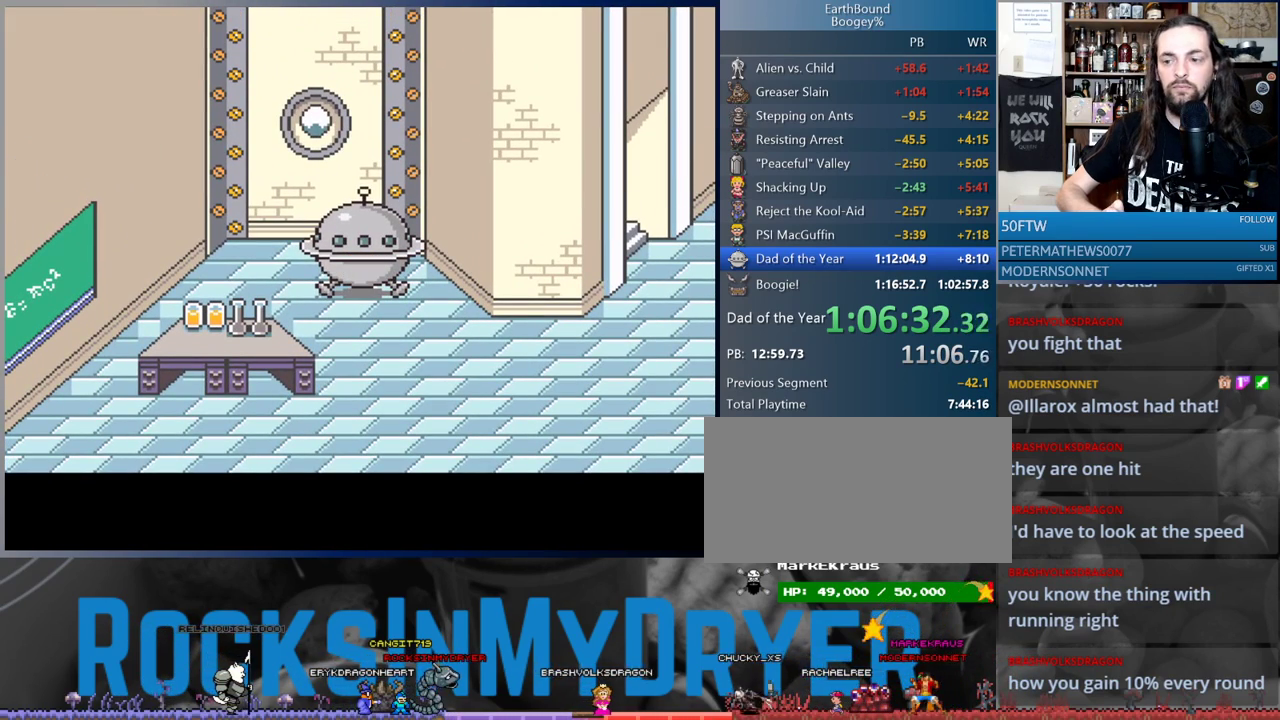
{"dt_ms": 1000, "buttons": [], "events": [[117, "A", "down"], [150, "A", "up"], [250, "A", "down"], [300, "A", "up"], [300, "L1", "down"], [367, "A", "down"], [383, "L1", "up"], [433, "A", "up"], [467, "L1", "down"], [517, "A", "down"], [550, "A", "up"], [550, "L1", "up"], [617, "A", "down"], [633, "L1", "down"], [683, "A", "up"], [700, "L1", "up"], [750, "A", "down"], [750, "L1", "down"], [817, "A", "up"], [833, "L1", "up"], [900, "A", "down"], [917, "L1", "down"], [950, "A", "up"], [1000, "L1", "up"]]}
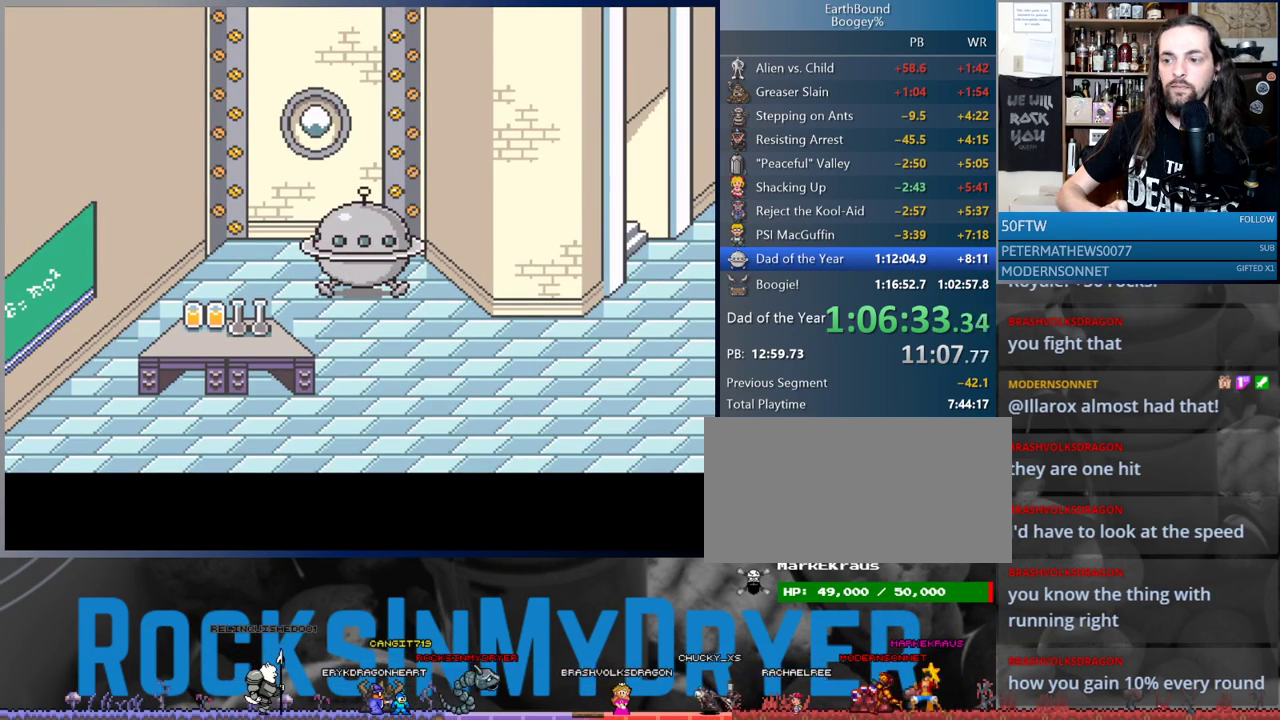
{"dt_ms": 500, "buttons": ["A", "L1"], "events": [[150, "L1", "down"], [200, "A", "down"], [217, "L1", "up"], [250, "A", "up"], [267, "L1", "down"], [317, "A", "down"], [367, "A", "up"], [367, "L1", "up"], [433, "L1", "down"], [450, "A", "down"]]}
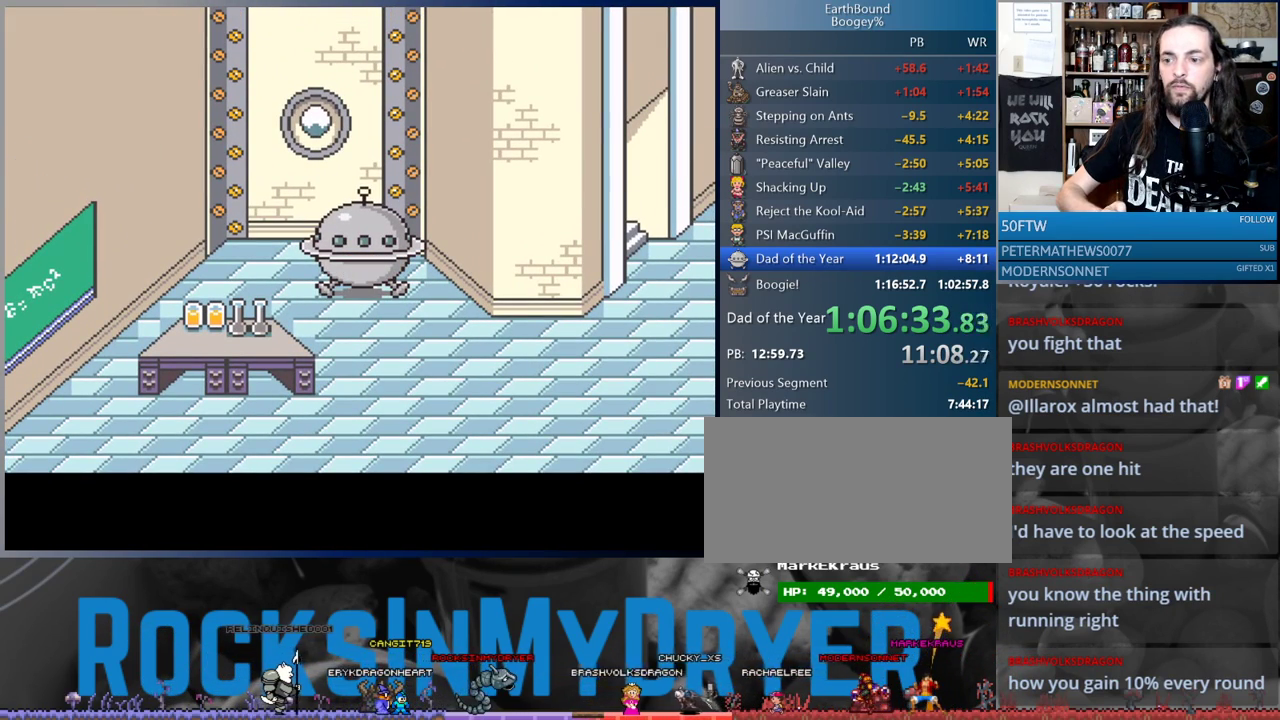
{"dt_ms": 500, "buttons": ["A"], "events": [[17, "A", "up"], [33, "L1", "up"], [100, "A", "down"], [100, "L1", "down"], [167, "A", "up"], [183, "L1", "up"], [250, "A", "down"], [250, "L1", "down"], [300, "A", "up"], [333, "L1", "up"], [383, "A", "down"], [400, "A", "up"], [417, "L1", "down"], [483, "A", "down"], [500, "L1", "up"]]}
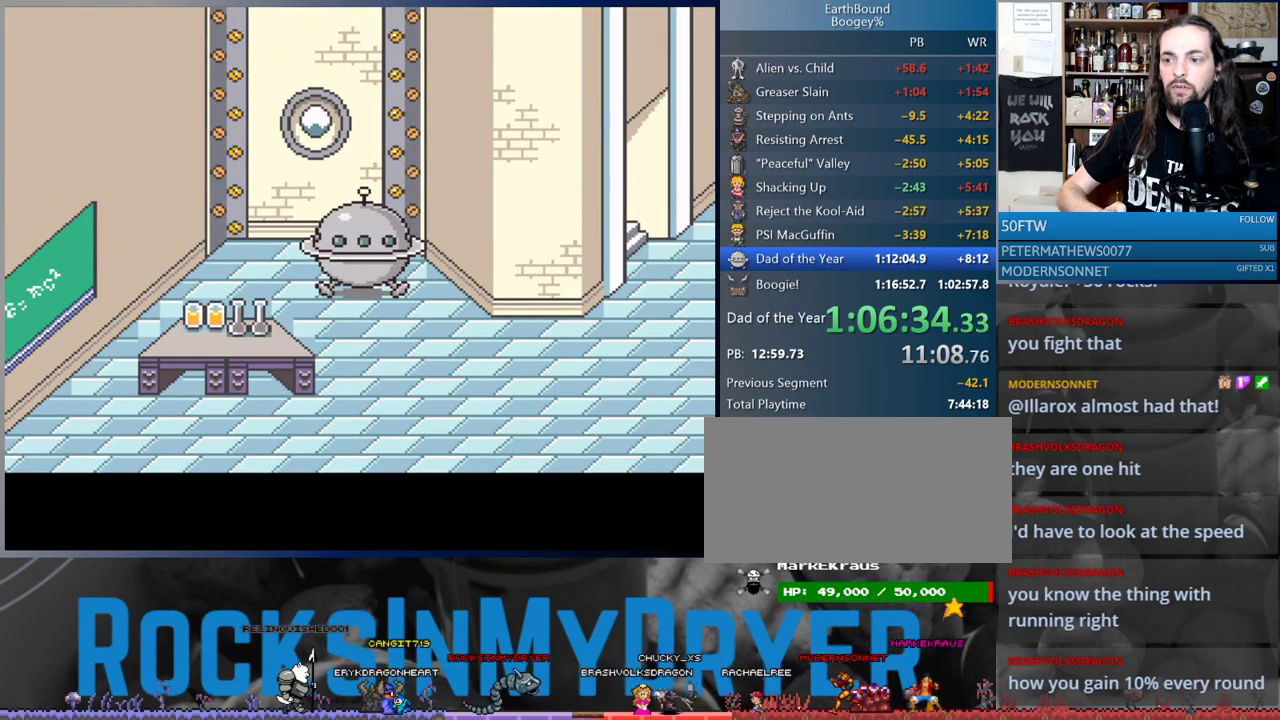
{"dt_ms": 500, "buttons": ["A", "L1"], "events": [[33, "A", "up"], [67, "L1", "down"], [117, "A", "down"], [133, "A", "up"], [167, "L1", "up"], [233, "A", "down"], [250, "A", "up"], [250, "L1", "down"], [350, "A", "down"], [350, "L1", "up"], [383, "A", "up"], [433, "L1", "down"], [483, "A", "down"]]}
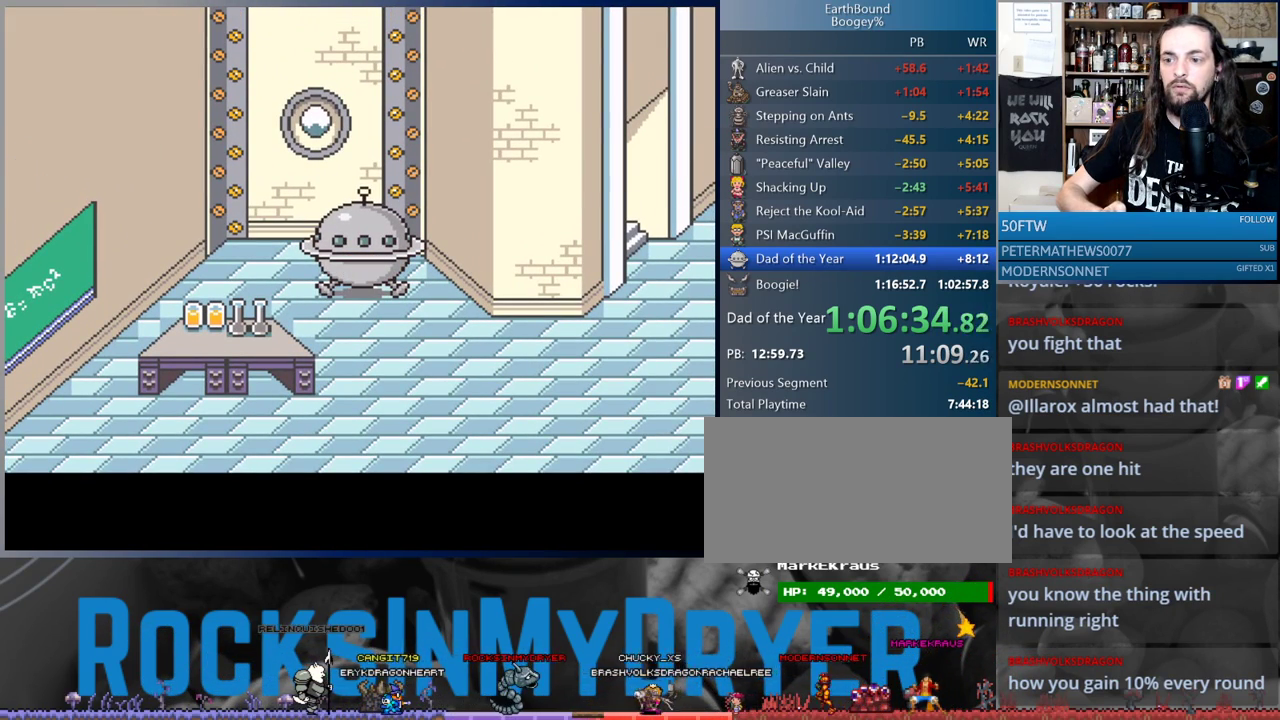
{"dt_ms": 500, "buttons": [], "events": [[17, "L1", "up"], [50, "A", "up"], [67, "L1", "down"], [100, "A", "down"], [183, "A", "up"], [183, "L1", "up"], [267, "A", "down"], [267, "L1", "down"], [317, "A", "up"], [333, "L1", "up"], [400, "A", "down"], [417, "L1", "down"], [450, "A", "up"], [500, "L1", "up"]]}
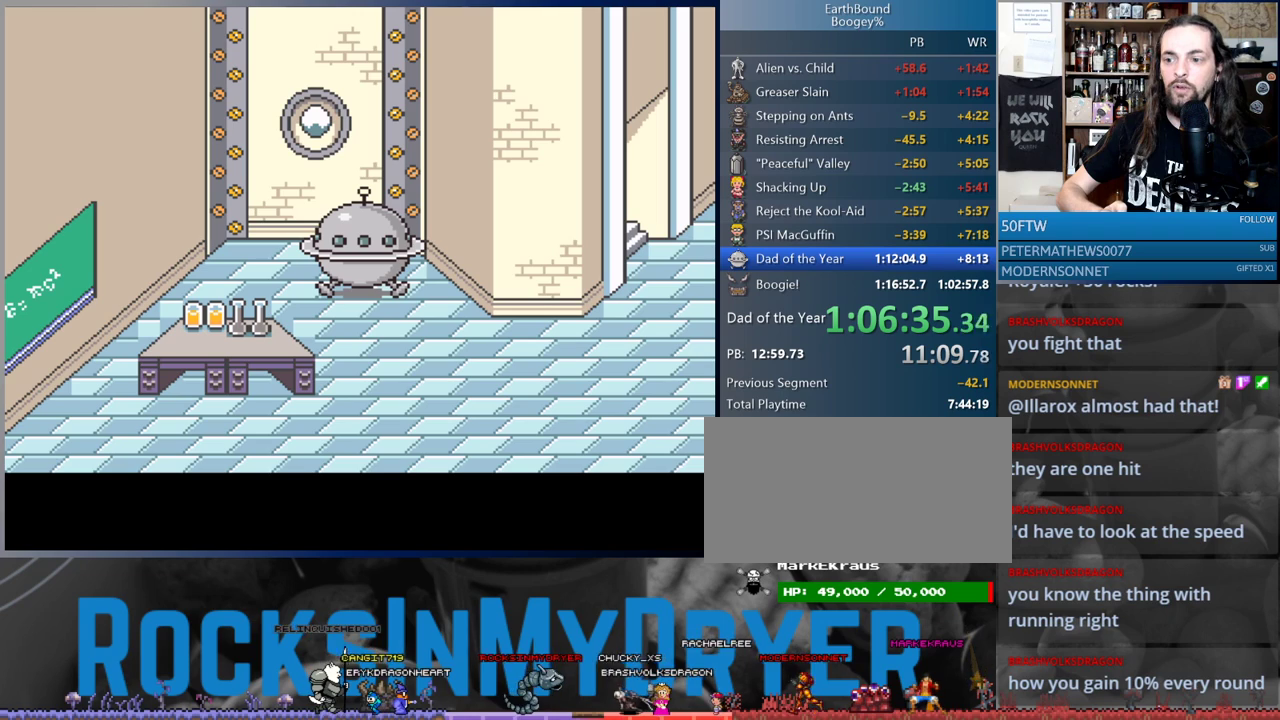
{"dt_ms": 500, "buttons": [], "events": [[50, "A", "down"], [83, "L1", "down"], [117, "A", "up"], [167, "L1", "up"], [217, "A", "down"], [250, "L1", "down"], [350, "A", "up"], [350, "L1", "up"], [400, "A", "down"], [400, "L1", "down"], [483, "A", "up"], [500, "L1", "up"]]}
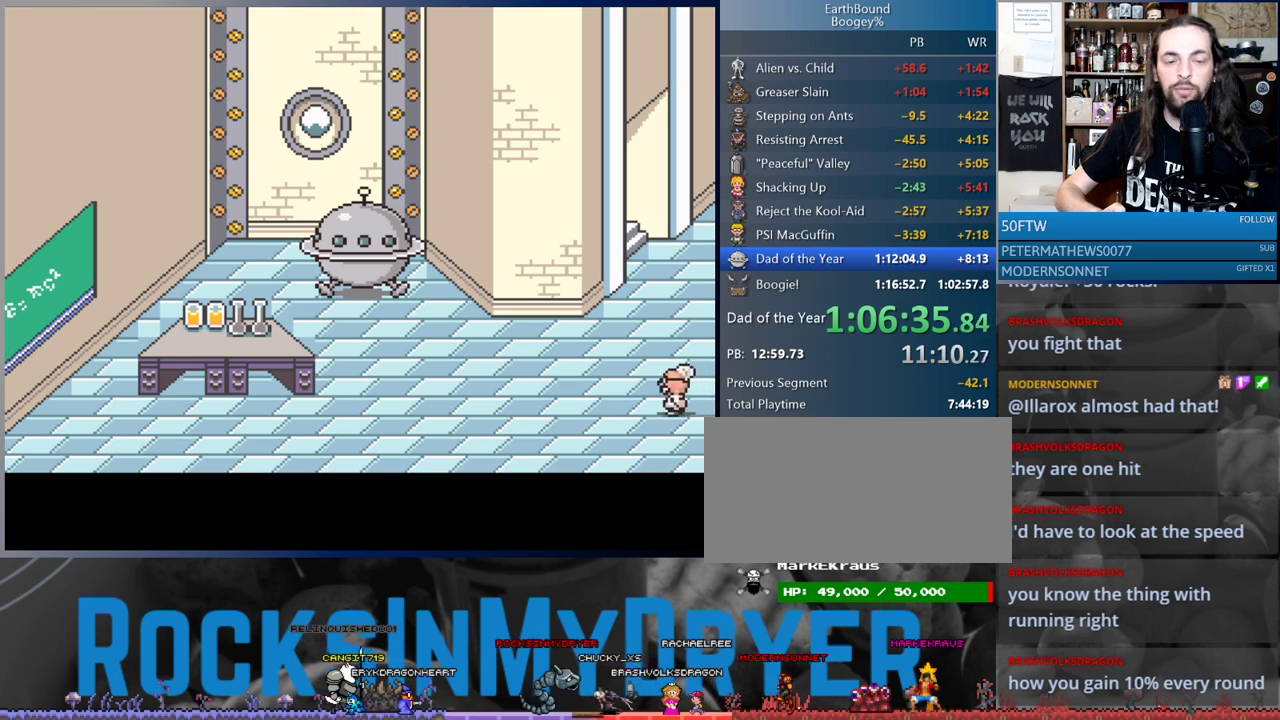
{"dt_ms": 500, "buttons": ["A", "L1"], "events": [[83, "A", "down"], [83, "L1", "down"], [133, "A", "up"], [183, "L1", "up"], [217, "A", "down"], [267, "L1", "down"], [283, "A", "up"], [350, "L1", "up"], [367, "A", "down"], [400, "A", "up"], [433, "L1", "down"], [483, "A", "down"]]}
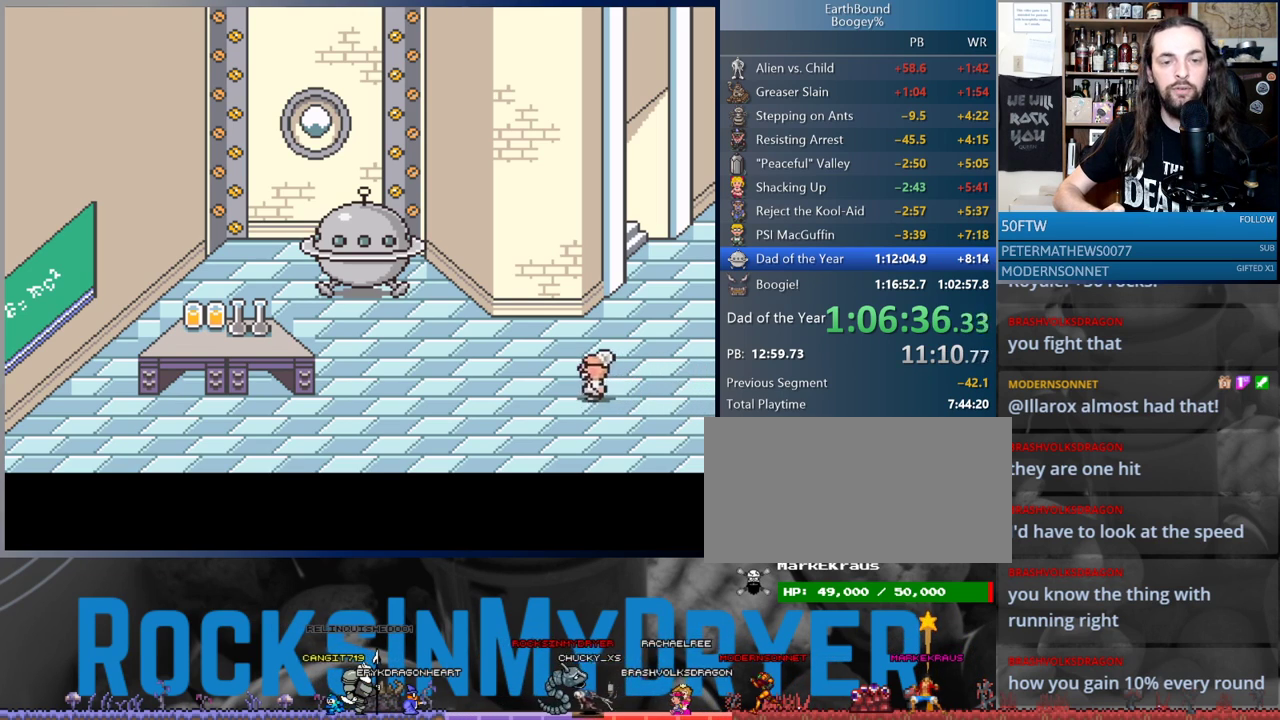
{"dt_ms": 1000, "buttons": ["A", "L1"], "events": [[33, "L1", "up"], [67, "A", "up"], [83, "A", "down"], [117, "L1", "down"], [167, "A", "up"], [217, "L1", "up"], [250, "A", "down"], [267, "L1", "down"], [300, "A", "up"], [383, "A", "down"], [383, "L1", "up"], [450, "A", "up"], [450, "L1", "down"], [533, "A", "down"], [533, "L1", "up"], [600, "A", "up"], [617, "L1", "down"], [667, "A", "down"], [700, "L1", "up"], [733, "A", "up"], [783, "L1", "down"], [800, "A", "down"], [867, "L1", "up"], [883, "A", "up"], [950, "L1", "down"], [967, "A", "down"]]}
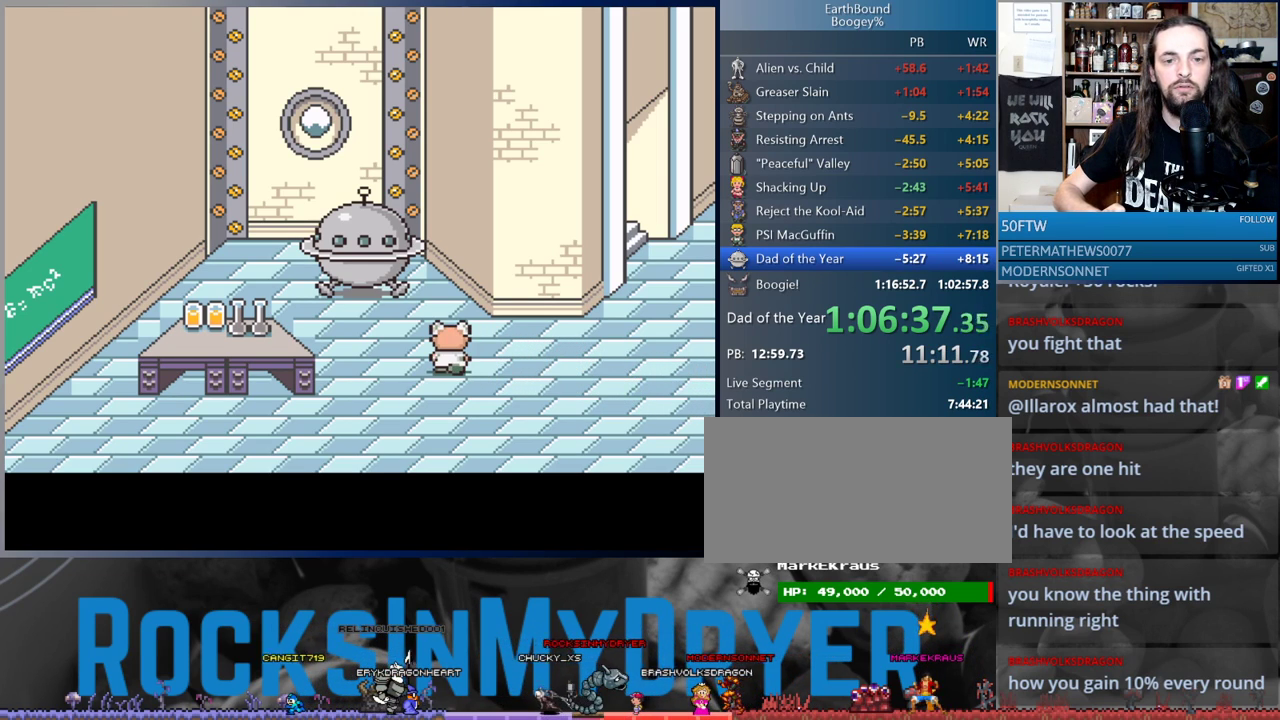
{"dt_ms": 500, "buttons": [], "events": [[17, "A", "up"], [50, "L1", "up"], [100, "A", "down"], [100, "L1", "down"], [150, "A", "up"], [200, "L1", "up"], [233, "A", "down"], [250, "L1", "down"], [300, "A", "up"], [350, "L1", "up"], [383, "A", "down"], [417, "L1", "down"], [433, "A", "up"], [500, "L1", "up"]]}
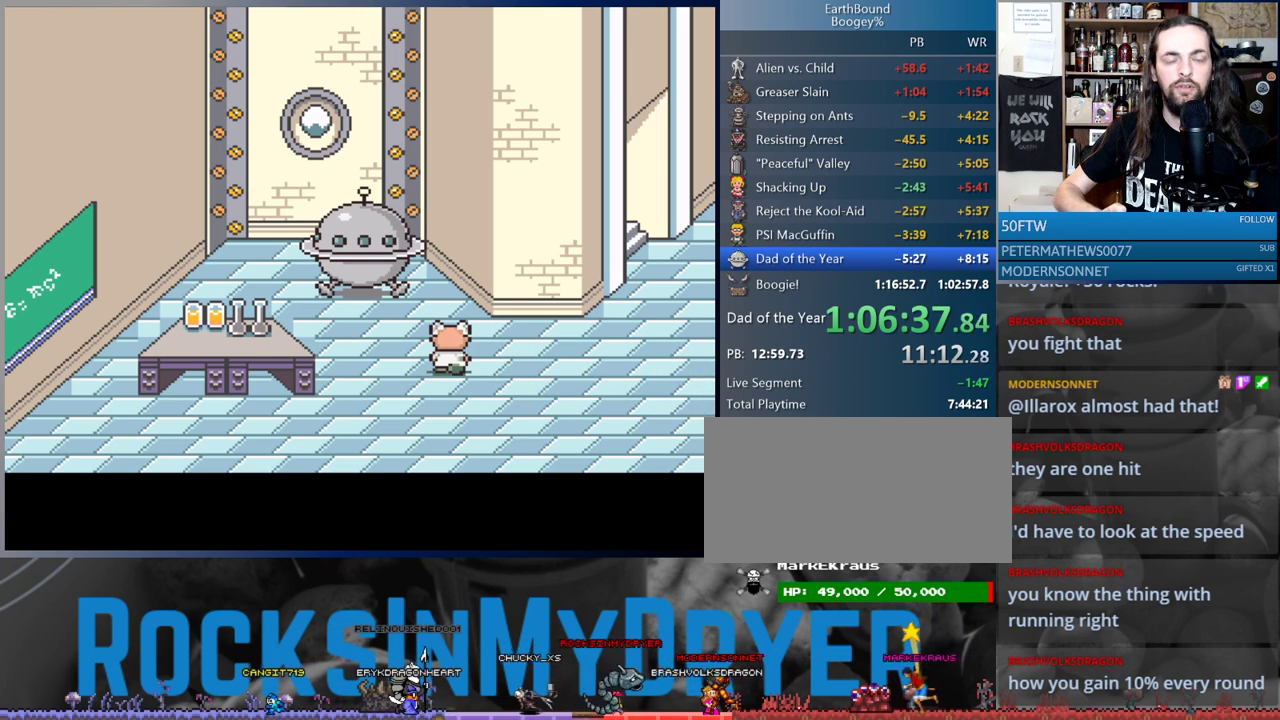
{"dt_ms": 500, "buttons": [], "events": [[33, "A", "down"], [83, "A", "up"], [83, "L1", "down"], [150, "A", "down"], [150, "L1", "up"], [217, "L1", "down"], [233, "A", "up"], [283, "A", "down"], [367, "A", "up"], [500, "L1", "up"]]}
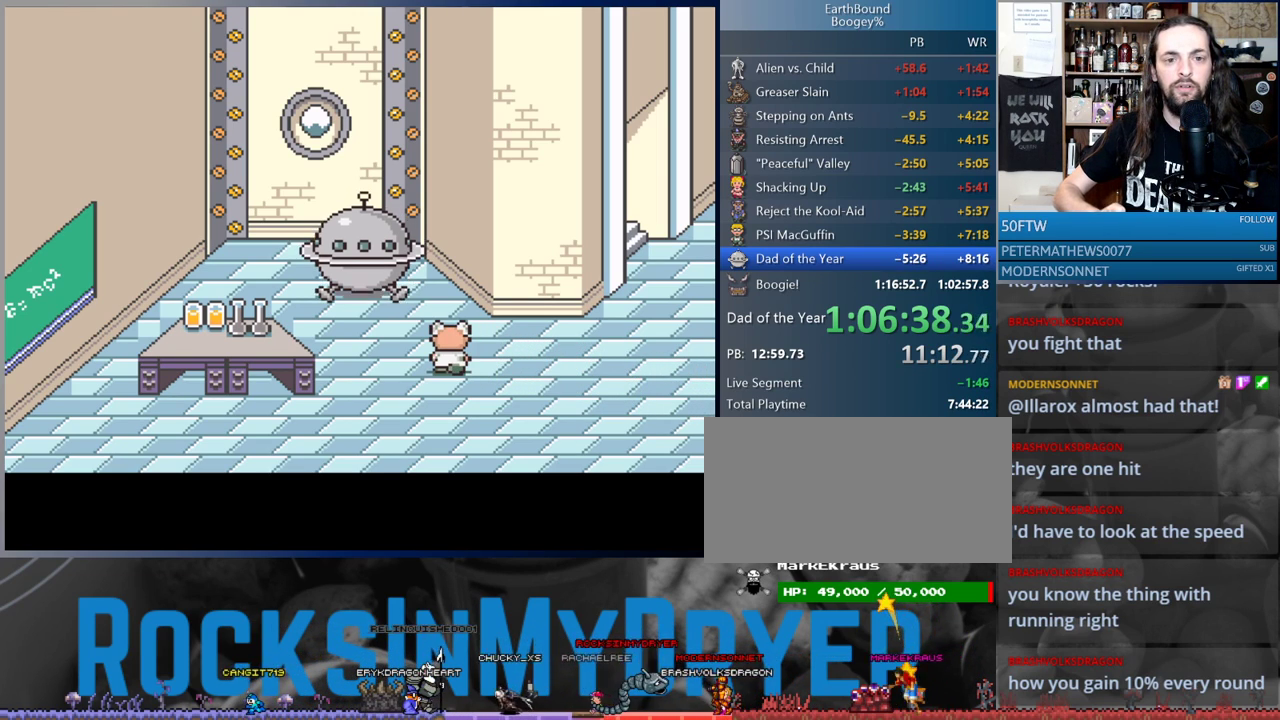
{"dt_ms": 500, "buttons": [], "events": [[83, "L1", "down"], [167, "L1", "up"], [250, "L1", "down"], [350, "L1", "up"], [417, "L1", "down"], [500, "L1", "up"]]}
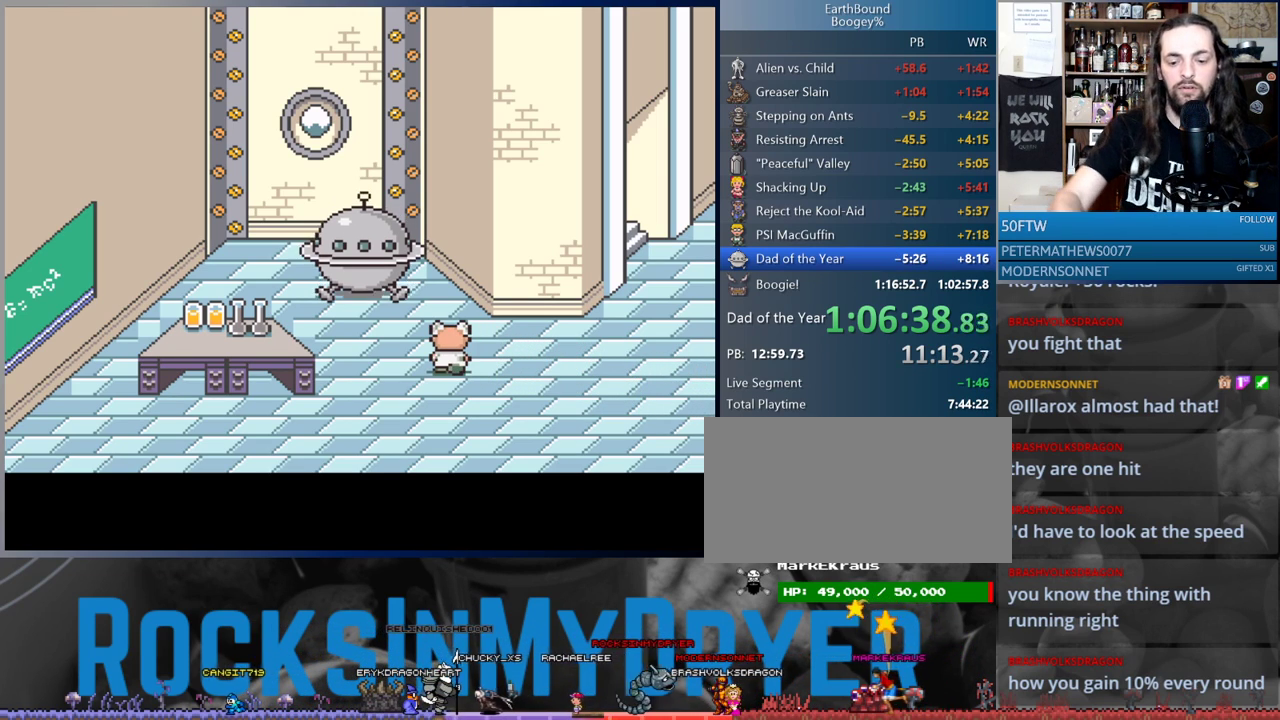
{"dt_ms": 500, "buttons": [], "events": [[83, "L1", "down"], [217, "L1", "up"]]}